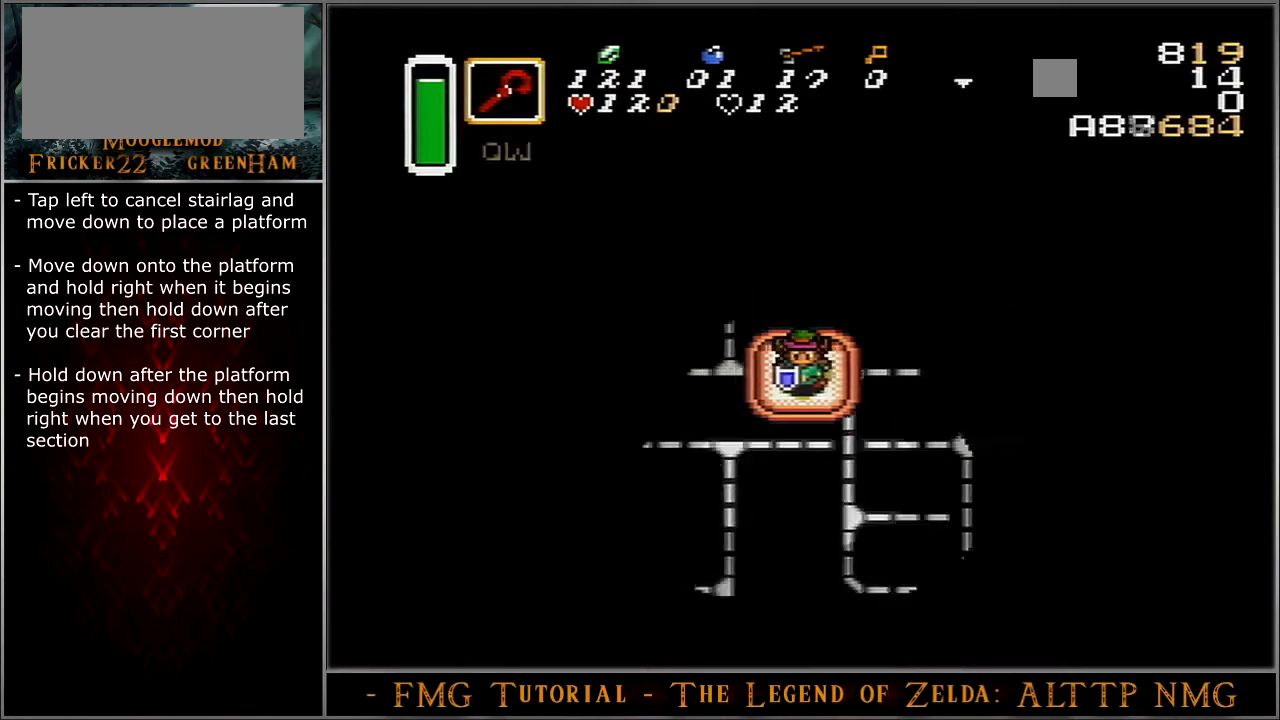
Gameplay with a controller (Nintendo layout); each line is a JSON object with the inputs held at the frame after it. "events" lists button and stick changes between this image and that frame as [ms after this image, input, new state], when the widget could be followed in between. Not read: L3 R3.
{"buttons": ["DPAD_DOWN"], "events": []}
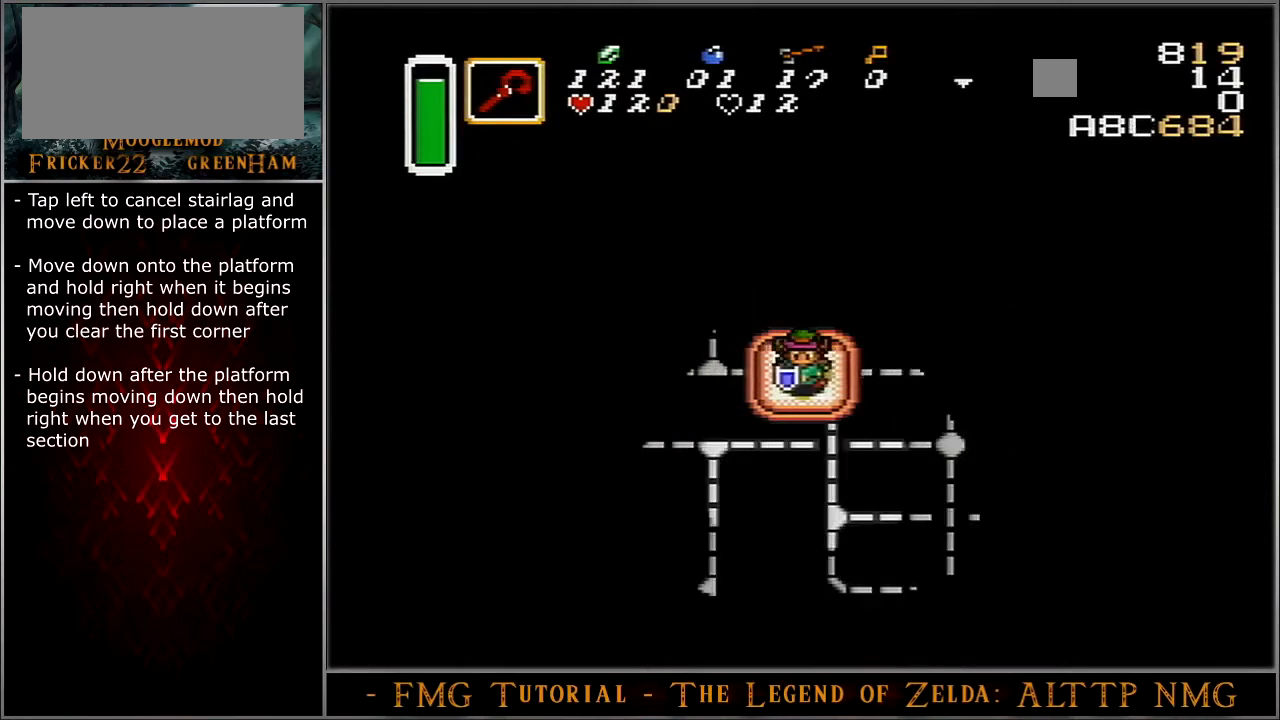
{"buttons": ["DPAD_DOWN"], "events": []}
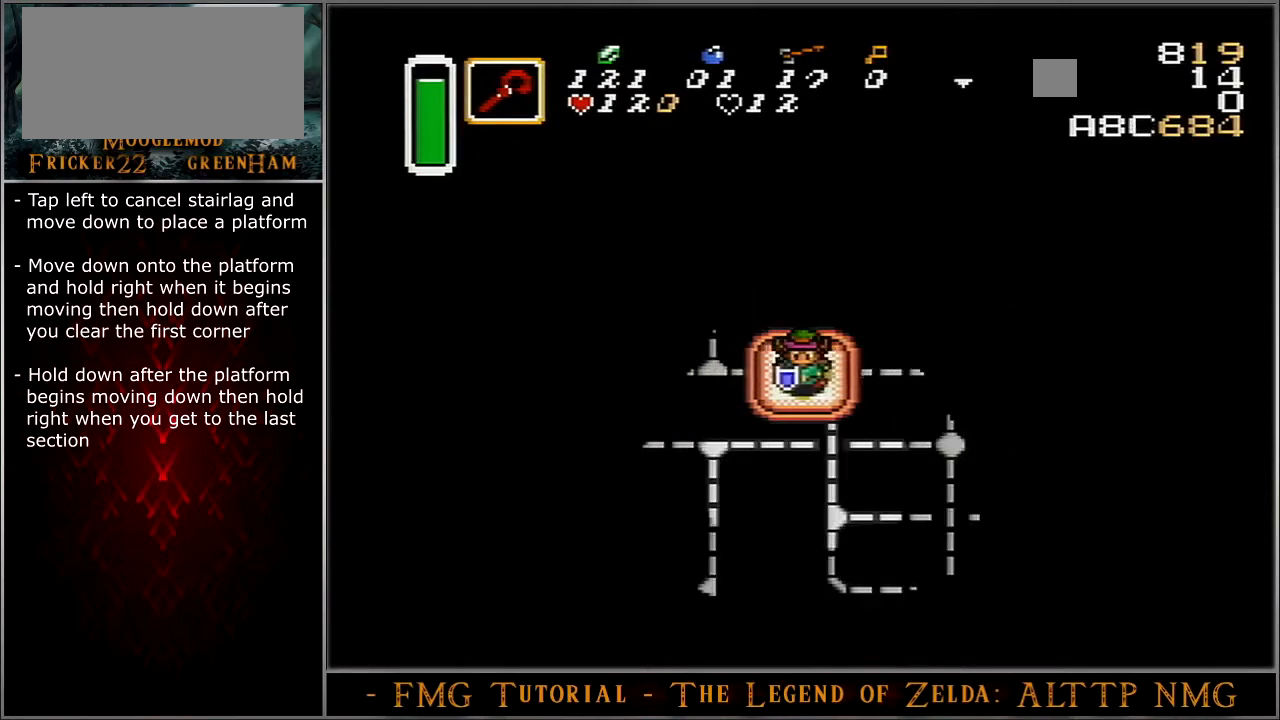
{"buttons": ["DPAD_DOWN"], "events": []}
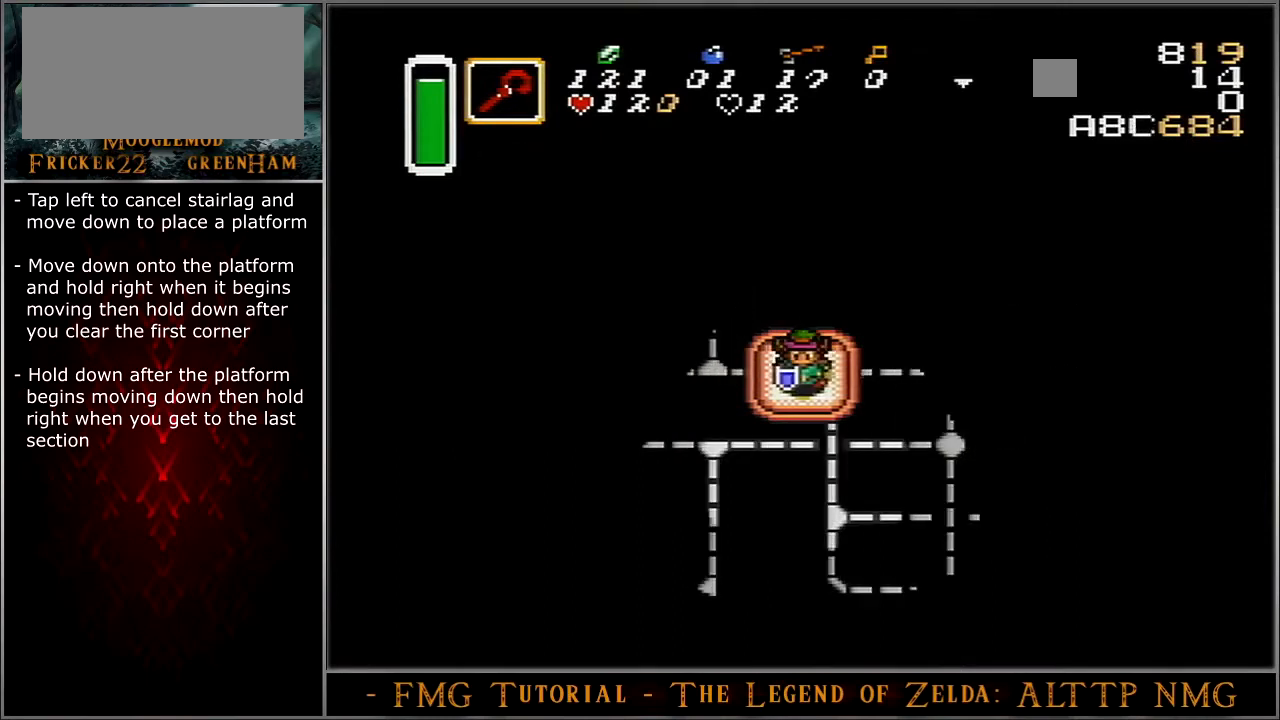
{"buttons": ["DPAD_DOWN"], "events": []}
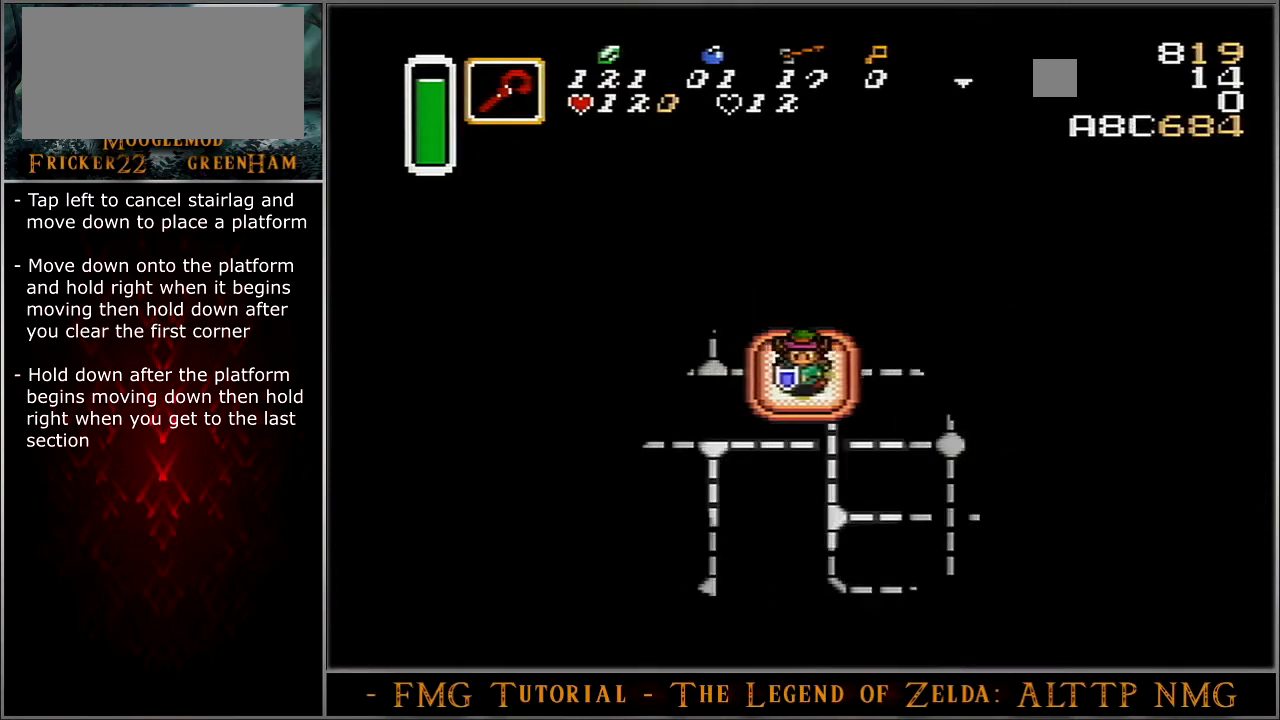
{"buttons": ["DPAD_DOWN"], "events": []}
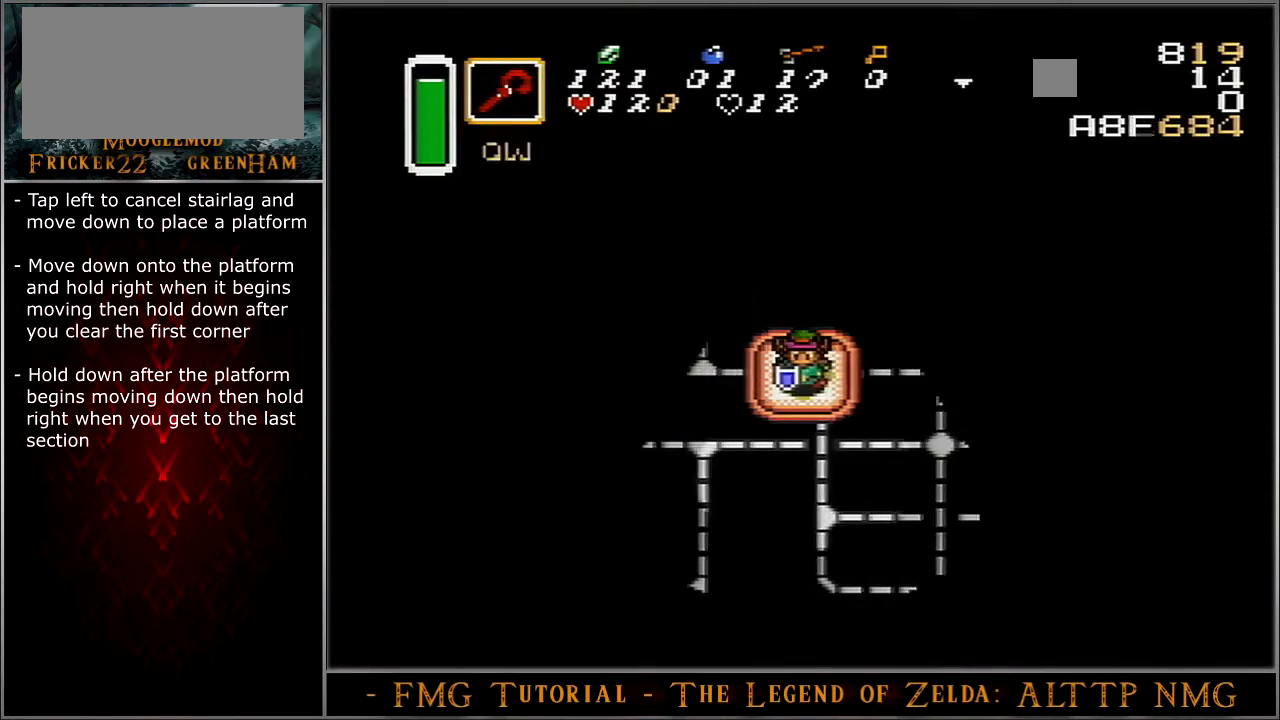
{"buttons": ["DPAD_DOWN"], "events": []}
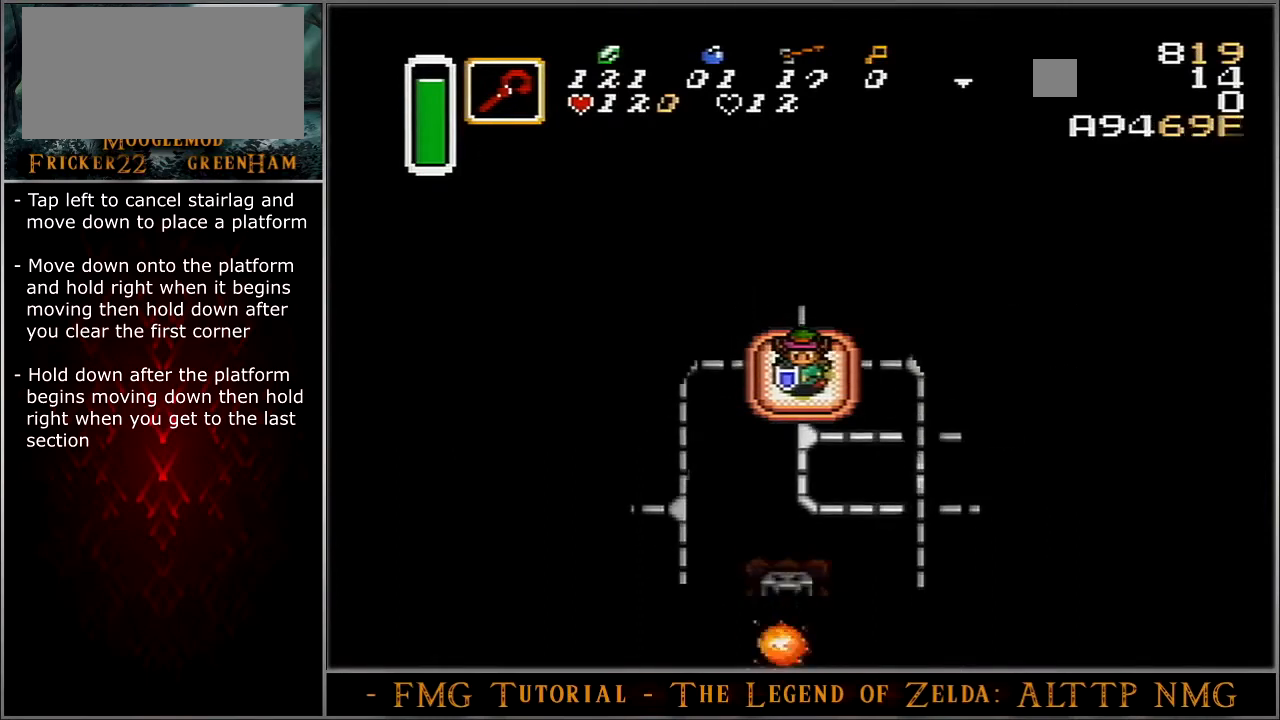
{"buttons": ["DPAD_RIGHT"], "events": [[434, "DPAD_RIGHT", "down"], [501, "DPAD_DOWN", "up"]]}
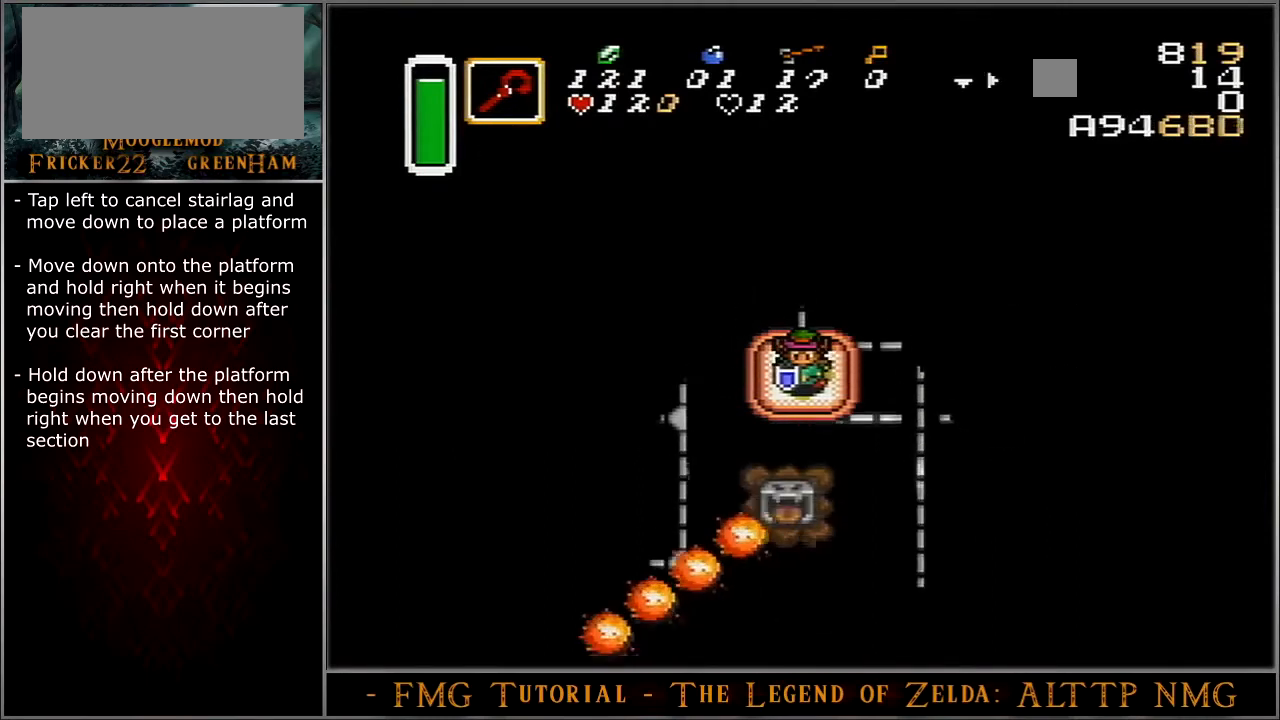
{"buttons": ["DPAD_RIGHT"], "events": []}
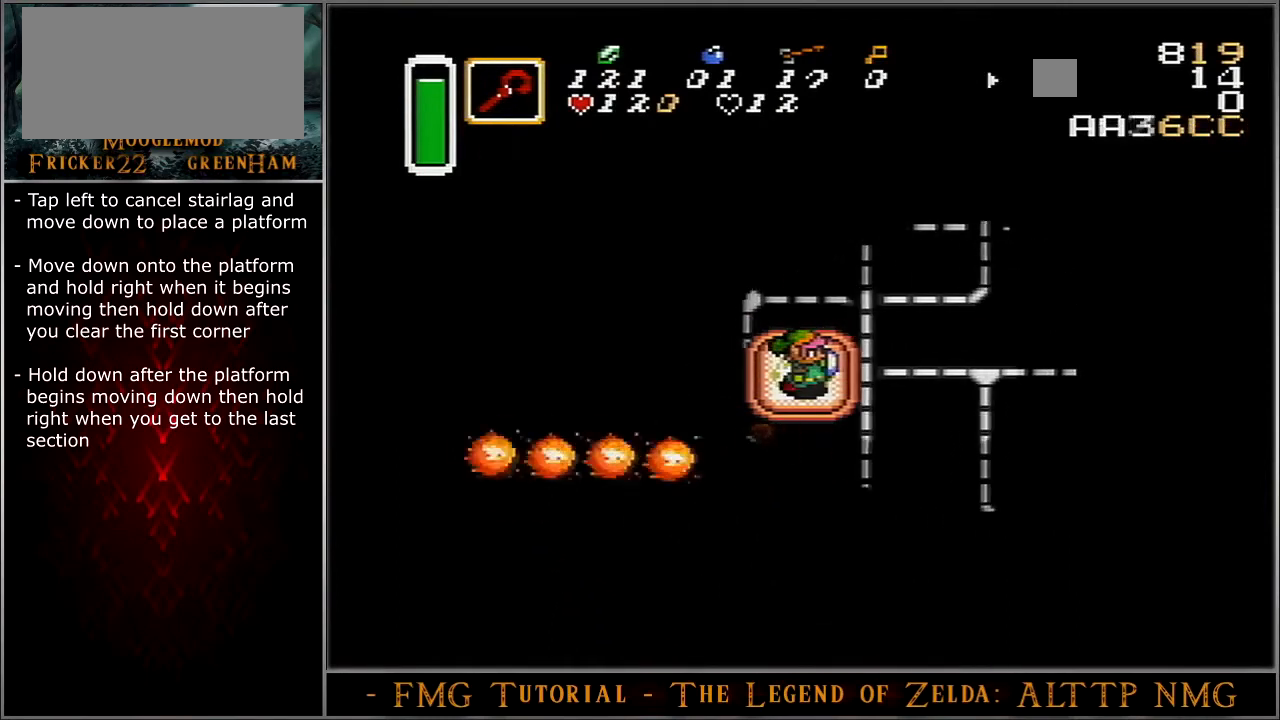
{"buttons": ["DPAD_RIGHT"], "events": []}
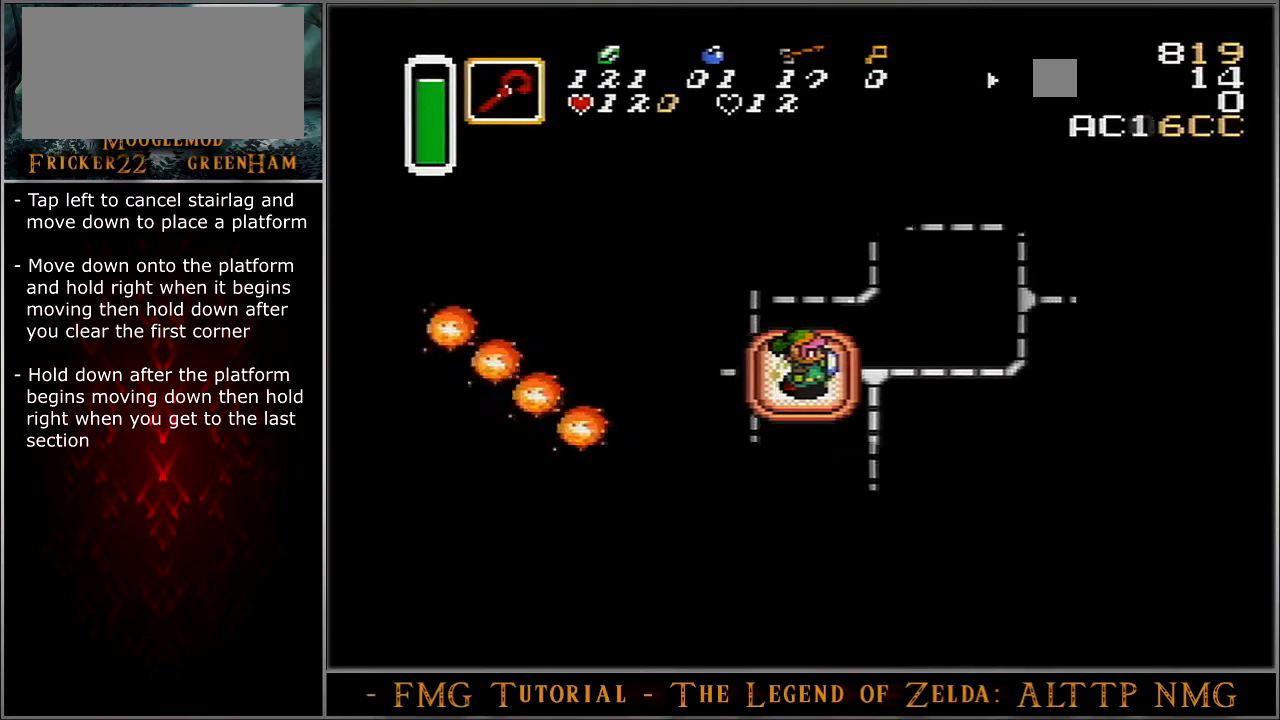
{"buttons": ["DPAD_DOWN", "DPAD_RIGHT"], "events": [[66, "DPAD_DOWN", "down"]]}
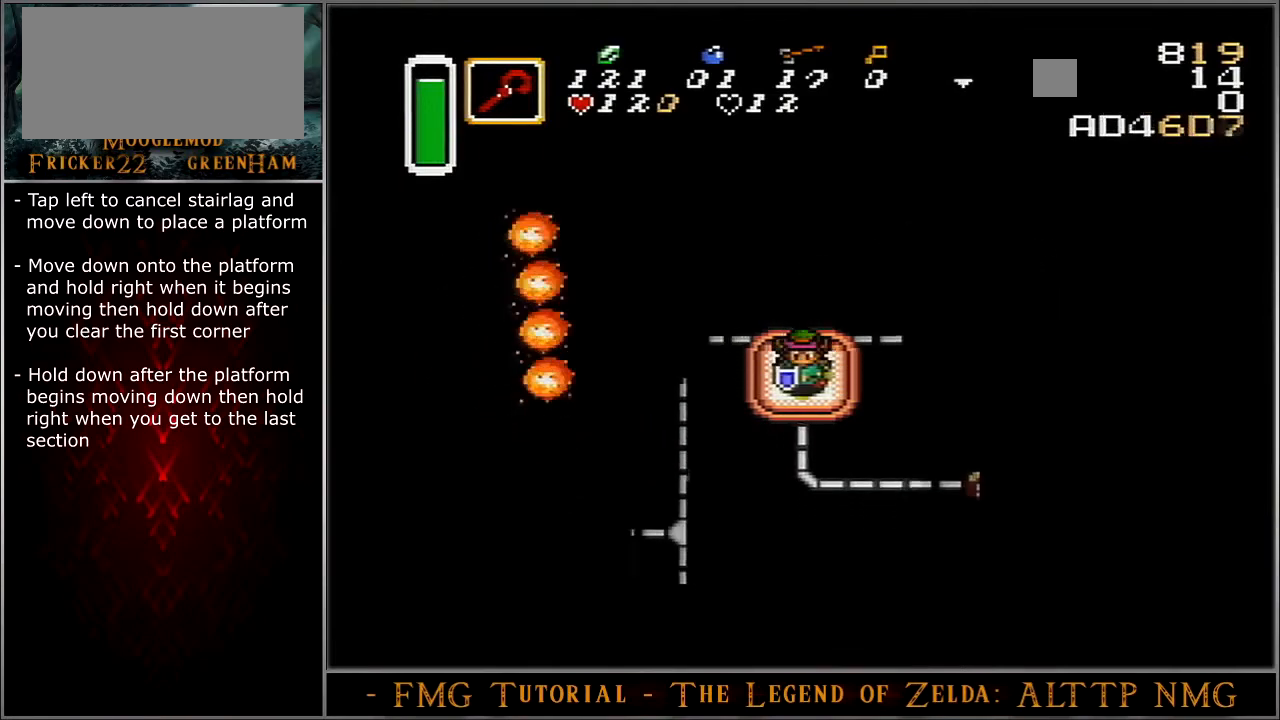
{"buttons": ["DPAD_RIGHT"], "events": [[67, "DPAD_DOWN", "up"]]}
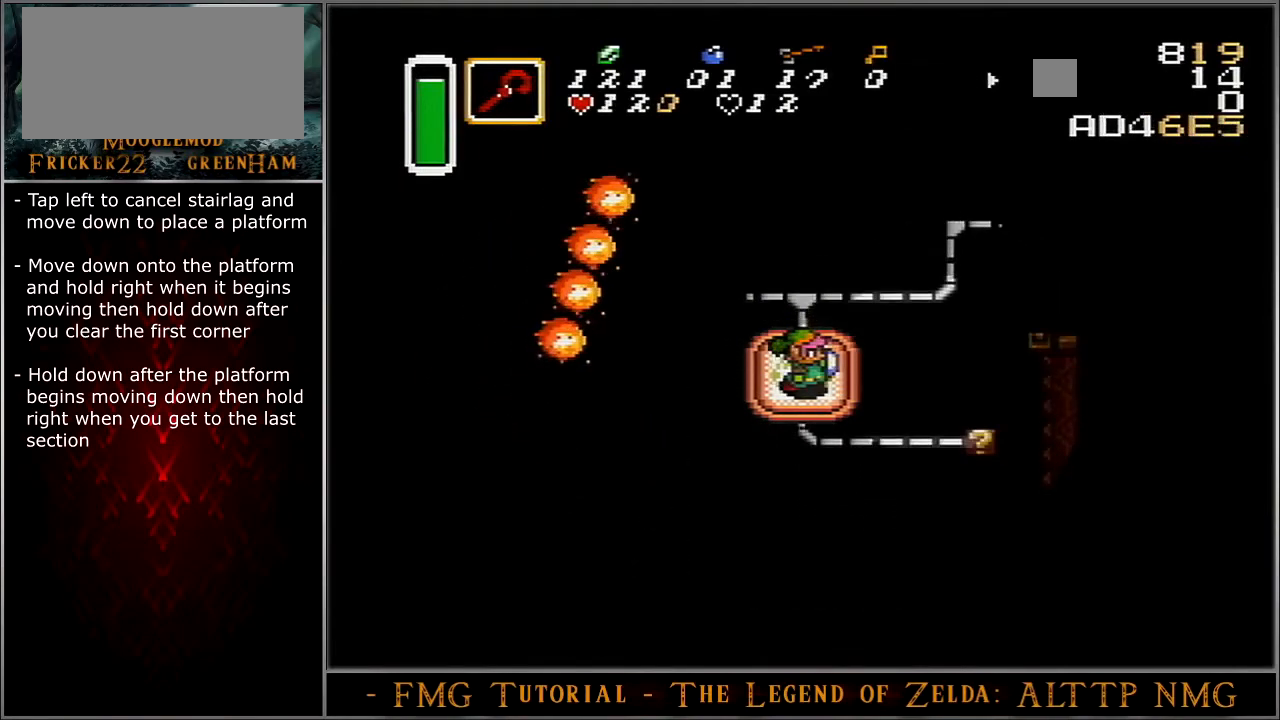
{"buttons": ["DPAD_RIGHT"], "events": []}
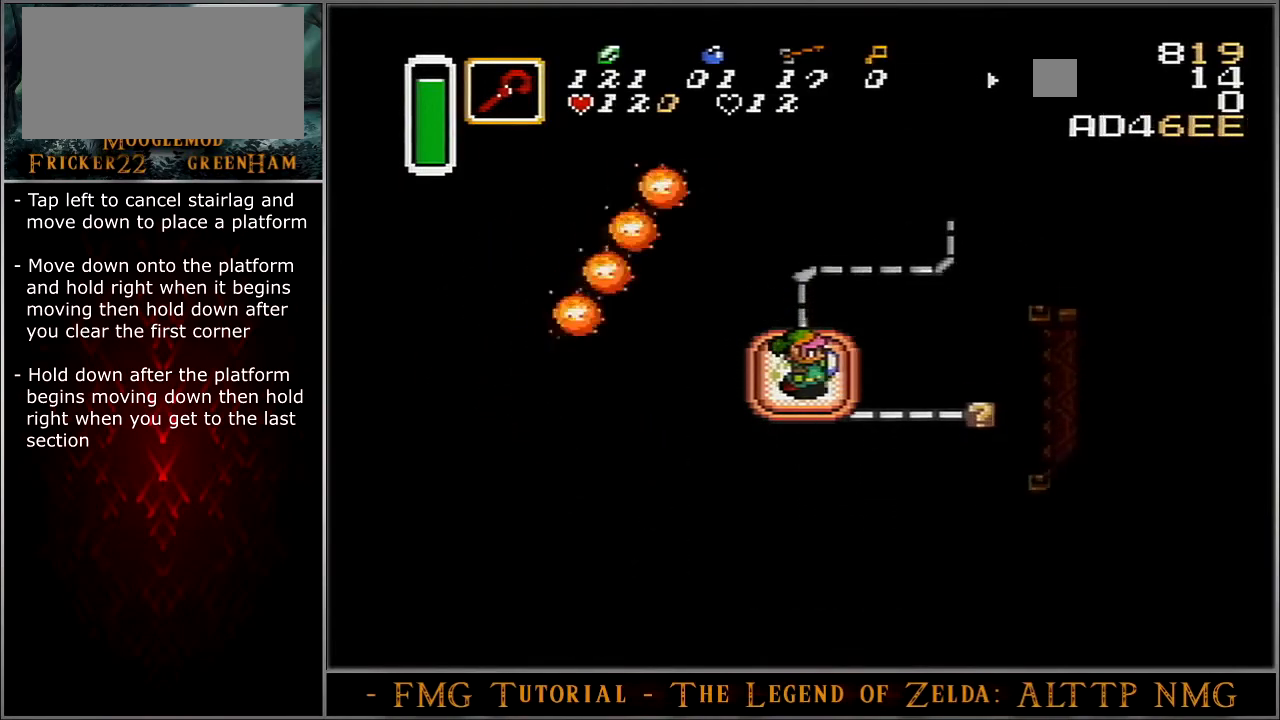
{"buttons": ["DPAD_RIGHT"], "events": []}
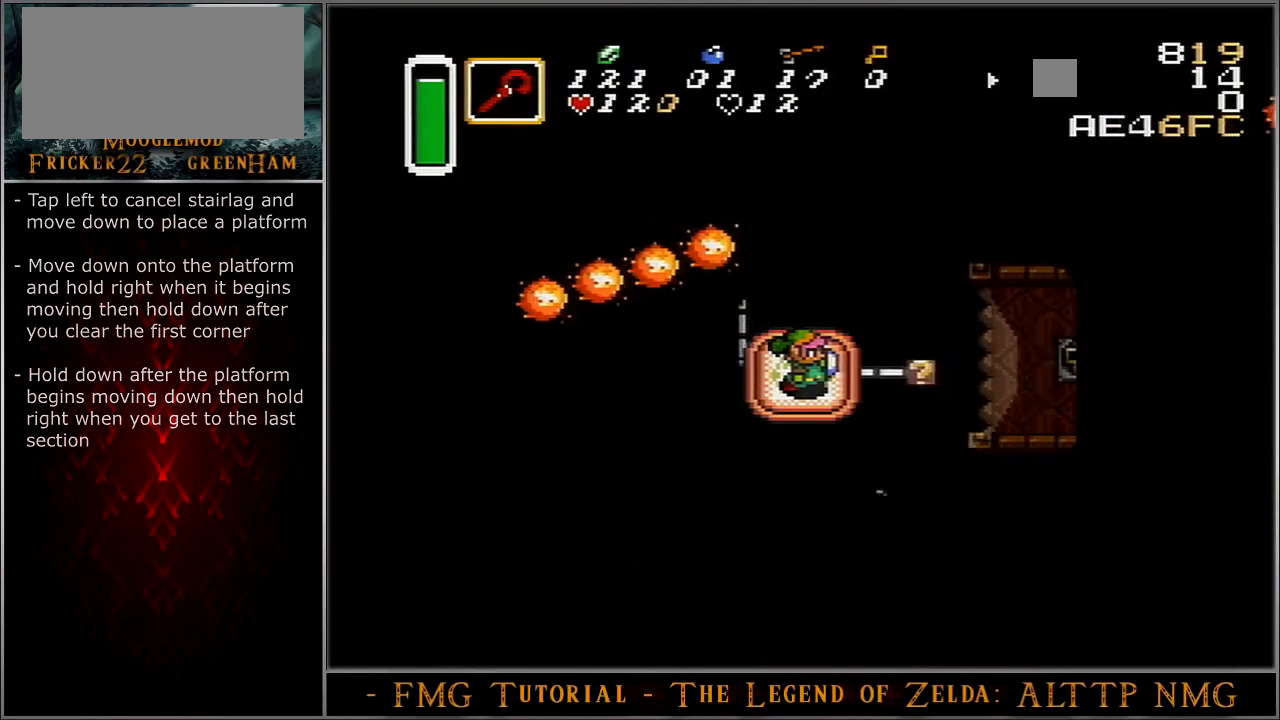
{"buttons": ["DPAD_RIGHT"], "events": []}
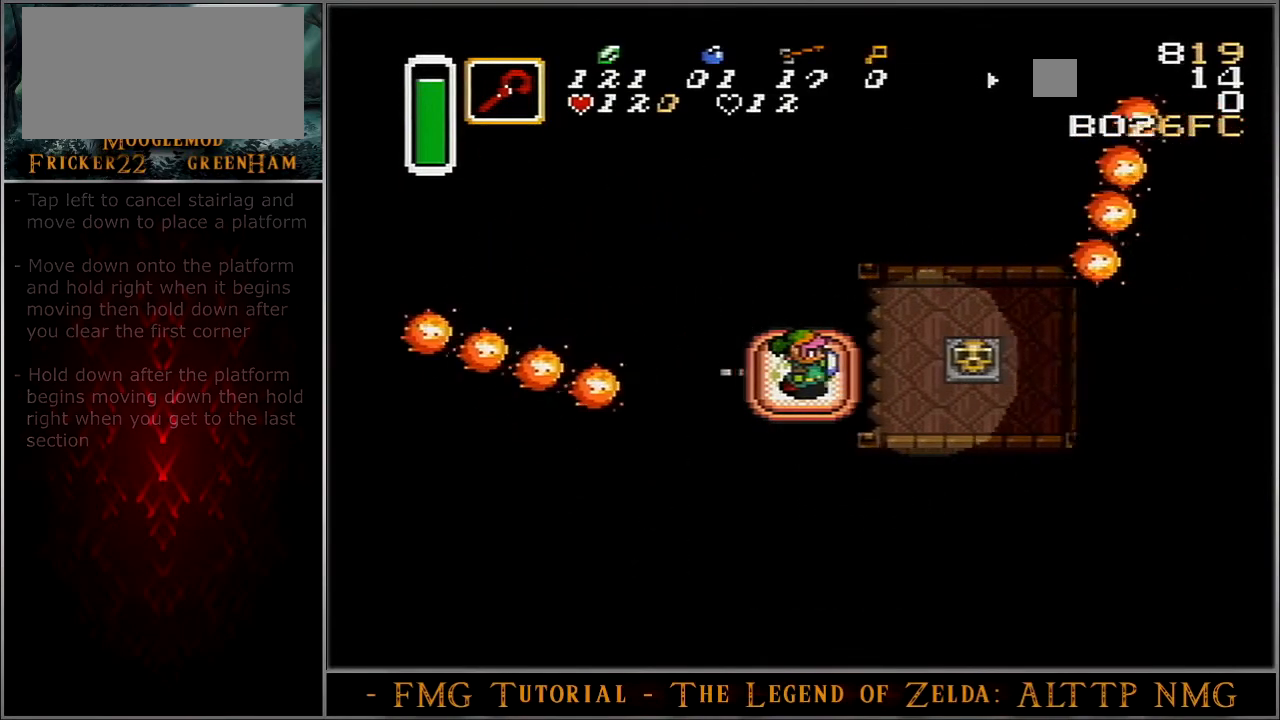
{"buttons": ["DPAD_RIGHT"], "events": []}
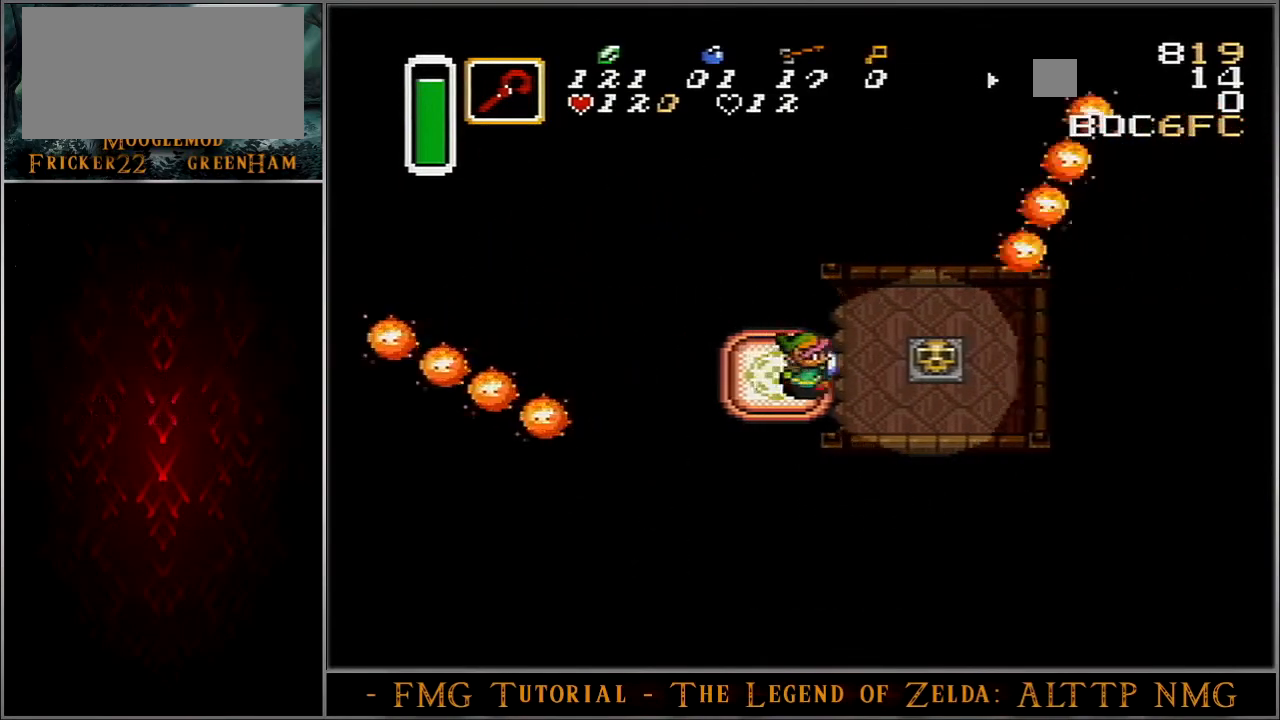
{"buttons": ["DPAD_UP", "DPAD_RIGHT"], "events": [[133, "DPAD_UP", "down"]]}
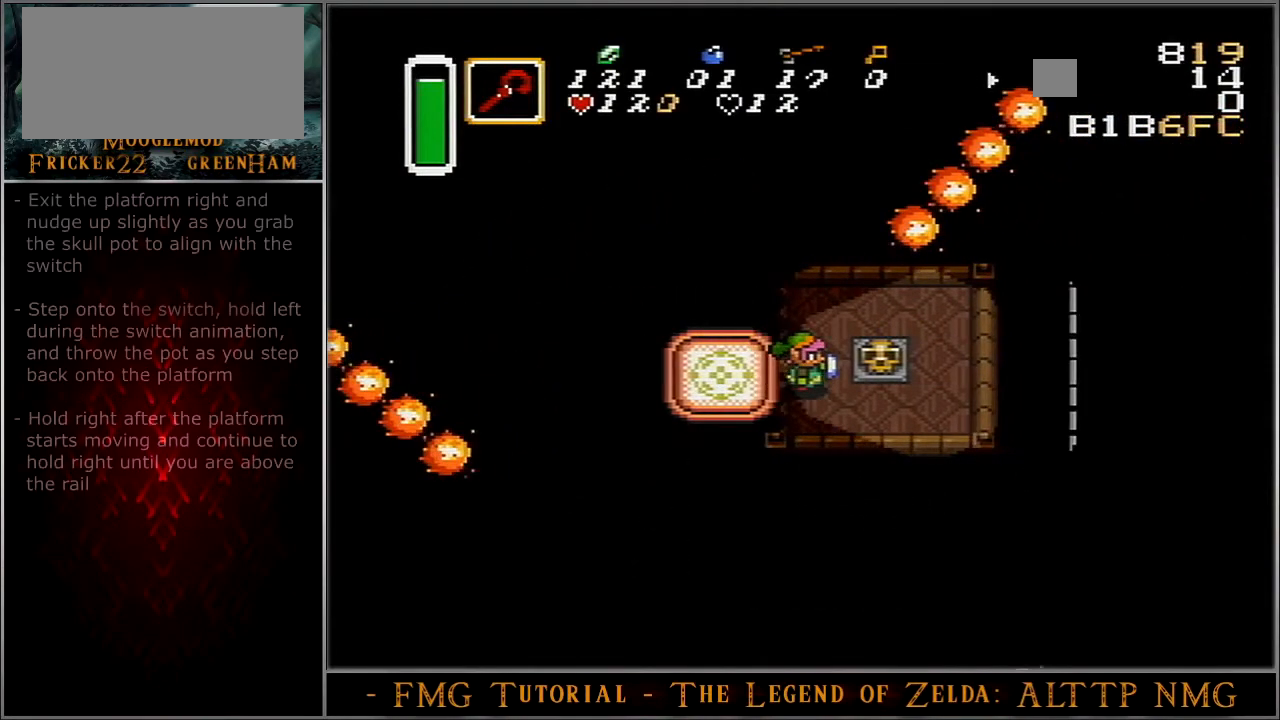
{"buttons": ["DPAD_UP", "DPAD_RIGHT"], "events": []}
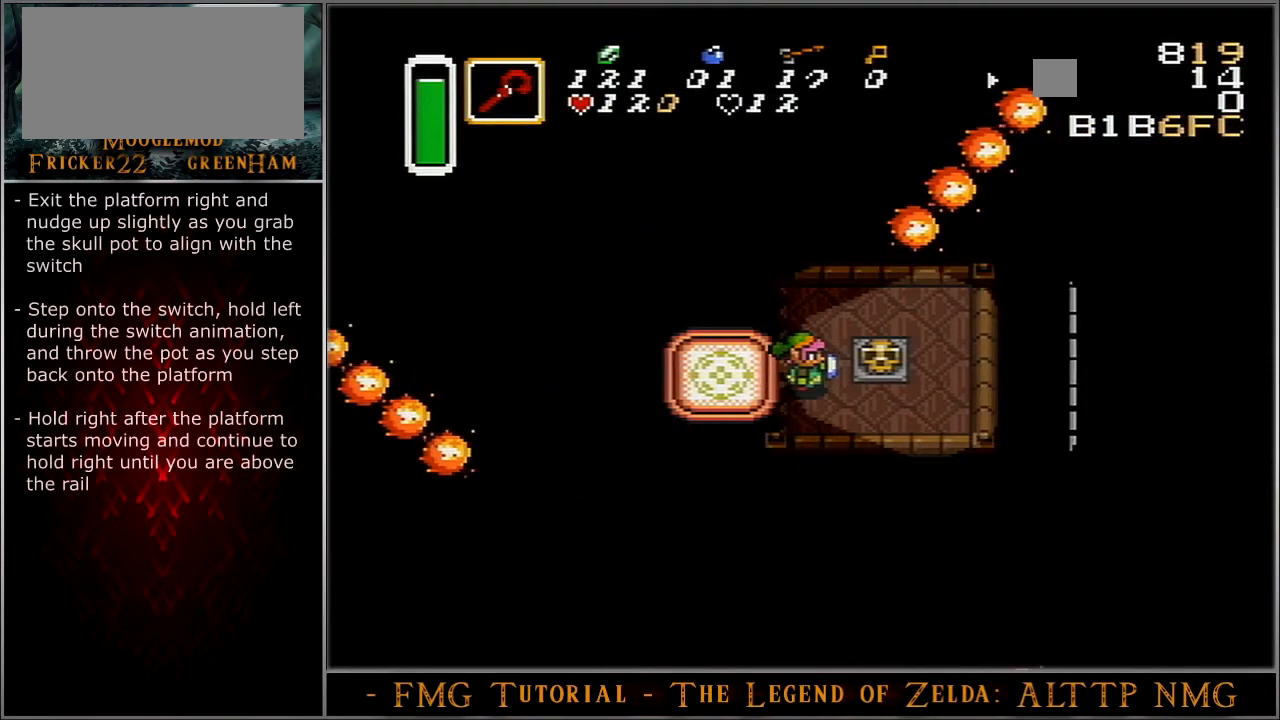
{"buttons": ["A", "DPAD_UP", "DPAD_RIGHT"], "events": [[167, "A", "down"]]}
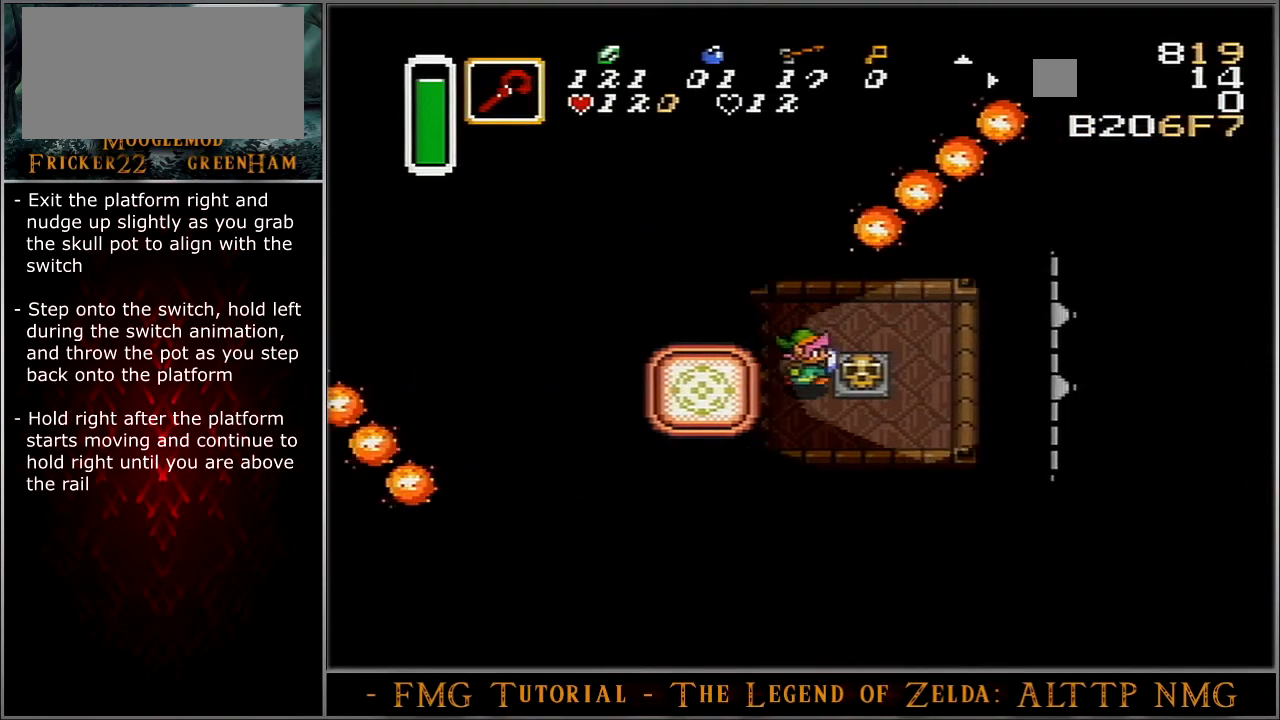
{"buttons": ["A", "DPAD_UP", "DPAD_RIGHT"], "events": []}
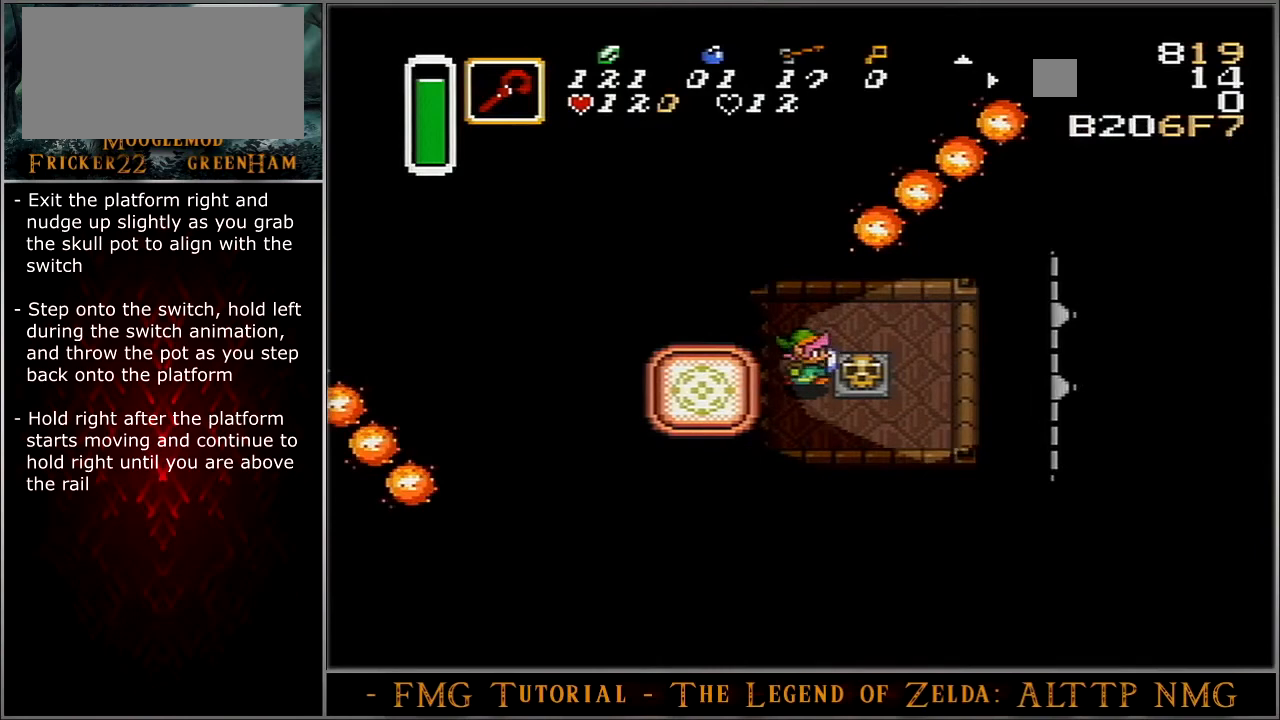
{"buttons": ["DPAD_RIGHT"], "events": [[233, "A", "up"], [233, "DPAD_UP", "up"]]}
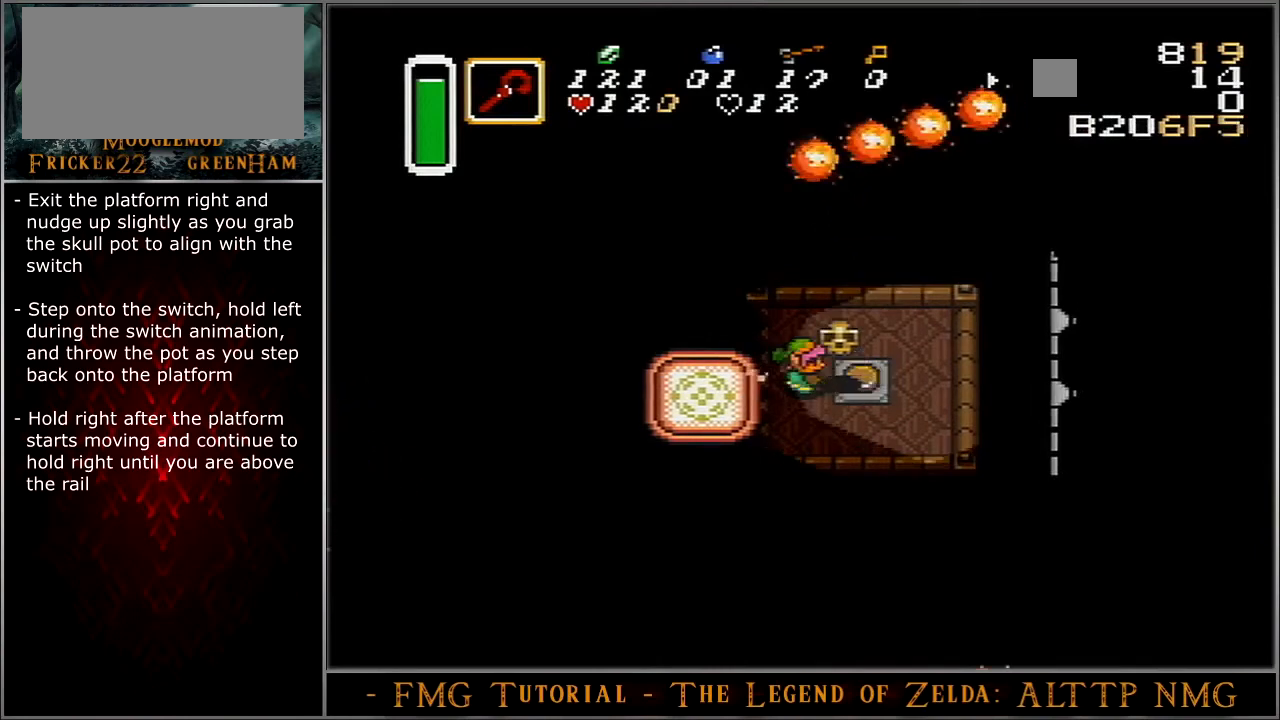
{"buttons": ["DPAD_RIGHT"], "events": []}
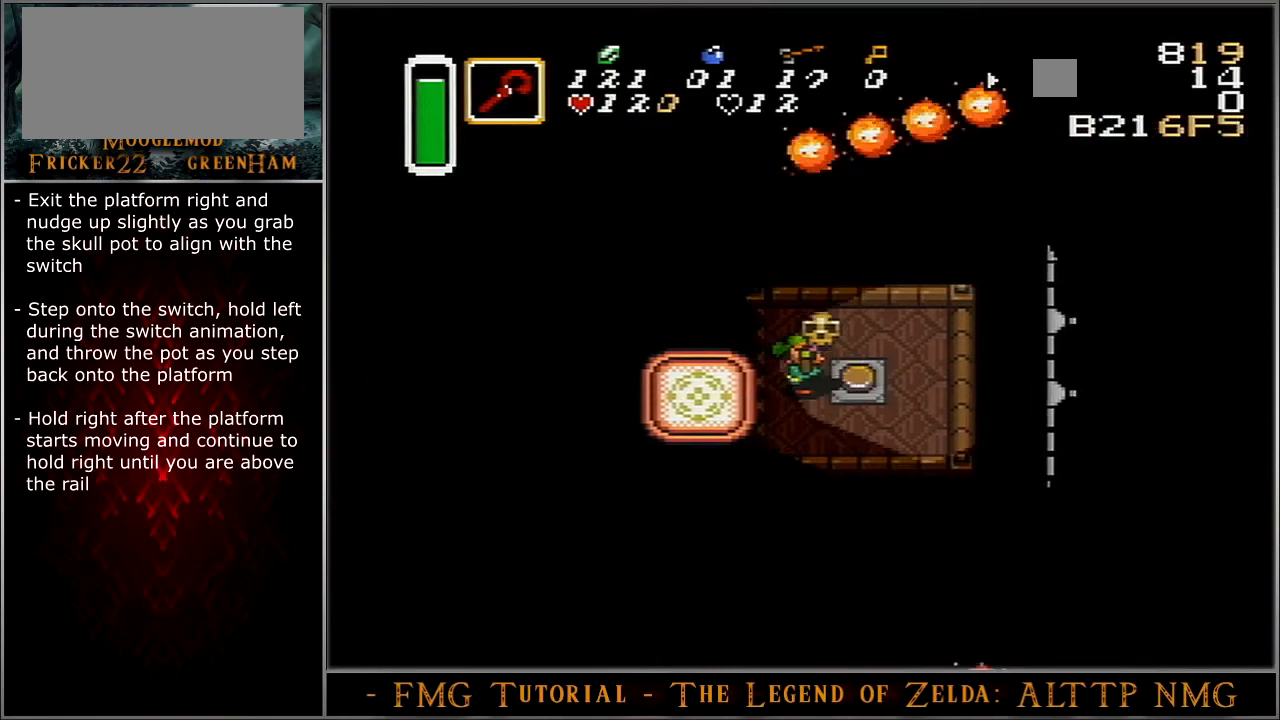
{"buttons": ["DPAD_RIGHT"], "events": []}
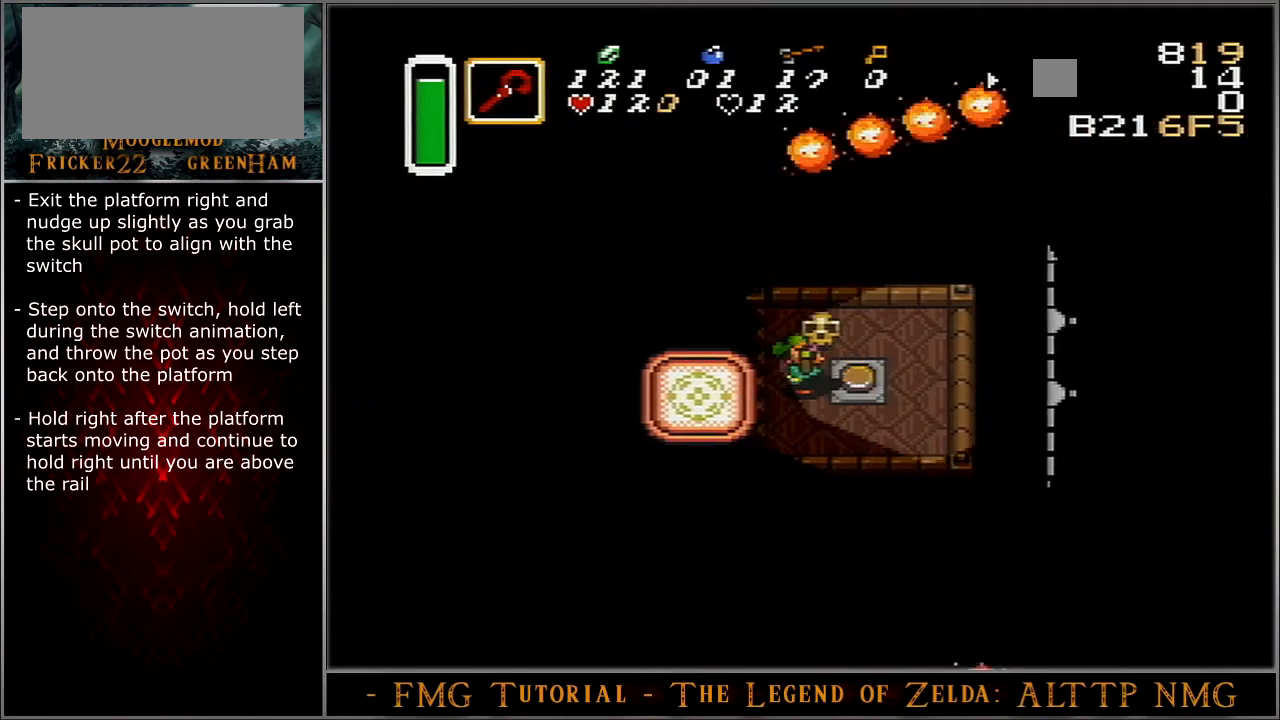
{"buttons": ["DPAD_RIGHT"], "events": []}
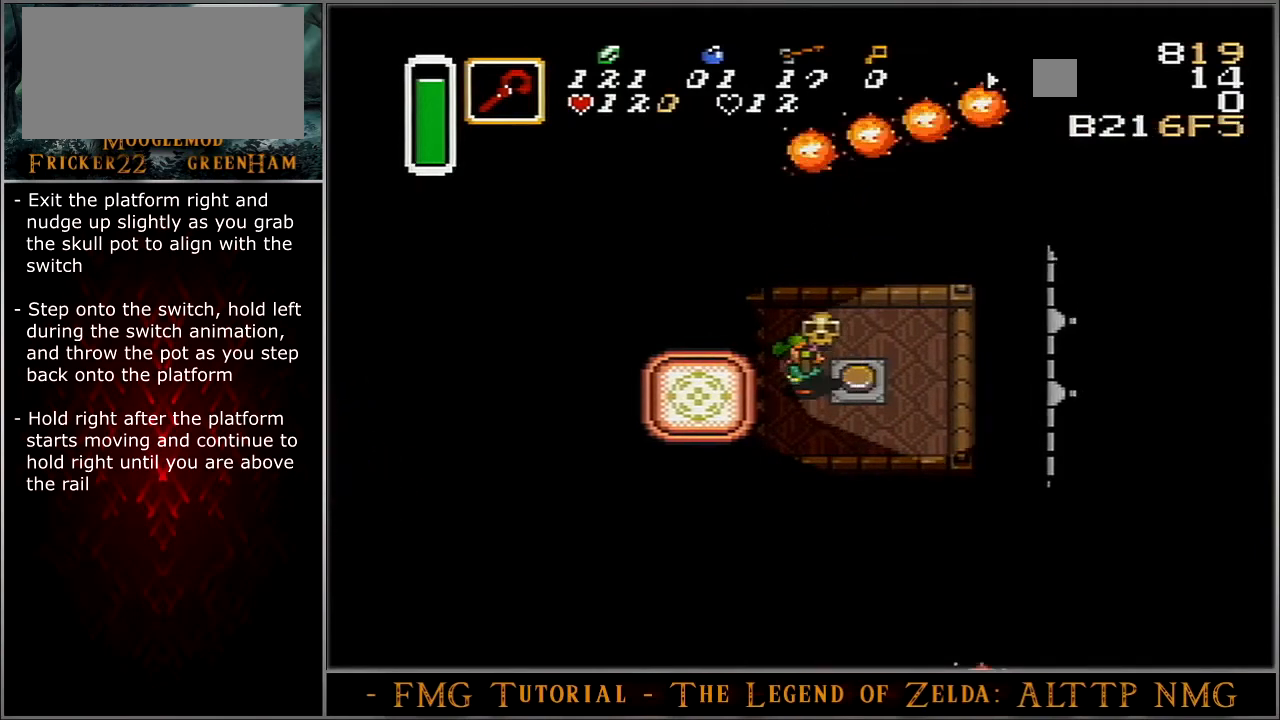
{"buttons": ["DPAD_RIGHT"], "events": []}